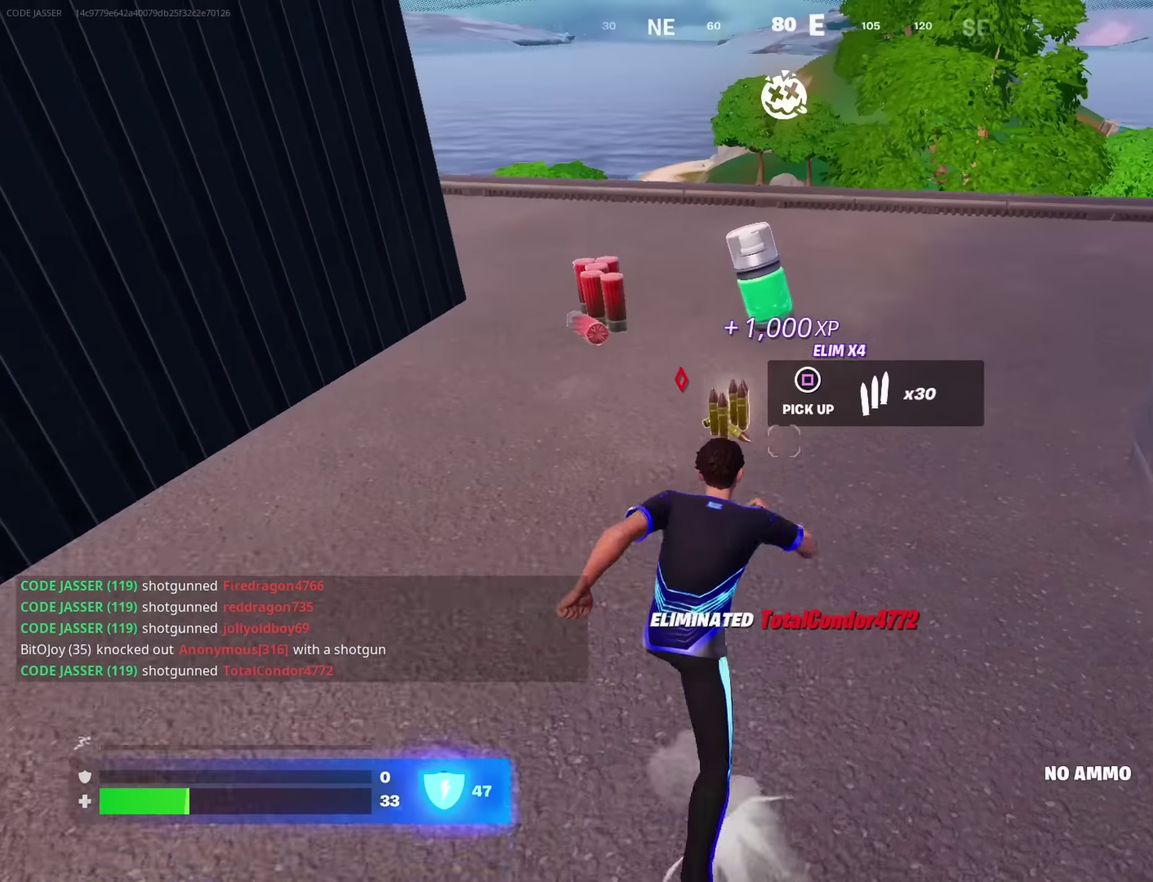
Gameplay with a controller (PlayStation layout); each line is a JSON object with the inputs held at the frame after it (dt_ms = milliseconds from this image to that frame). "button_events" lists button changes between this image and that frame as [ms after this image, input, new state], when the widget could be followed in between (sticks are given only as held states).
{"dt_ms": 500, "buttons": [], "left_stick": "down-right", "right_stick": "left", "button_events": [[67, "SQUARE", "down"], [167, "SQUARE", "up"]]}
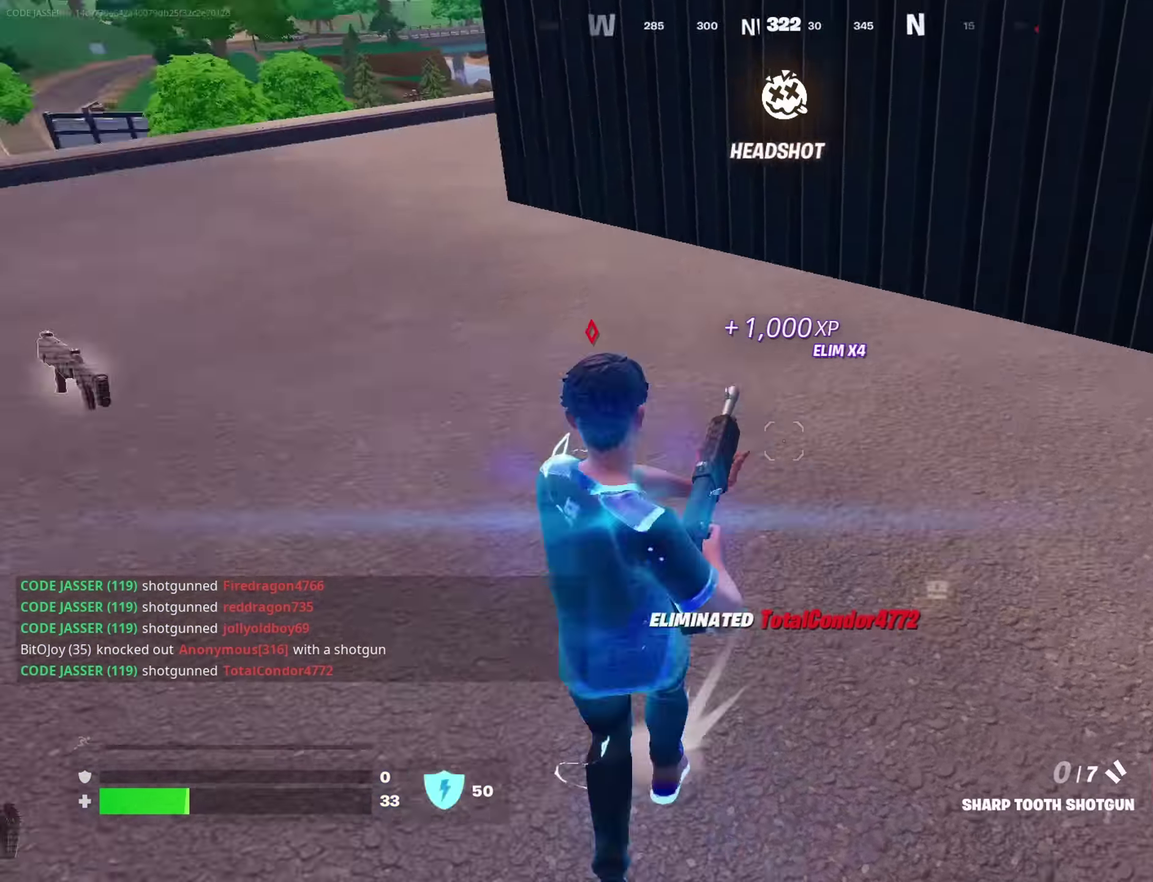
{"dt_ms": 500, "buttons": [], "left_stick": "up-left", "right_stick": "down-left", "button_events": [[250, "SQUARE", "down"], [317, "SQUARE", "up"]]}
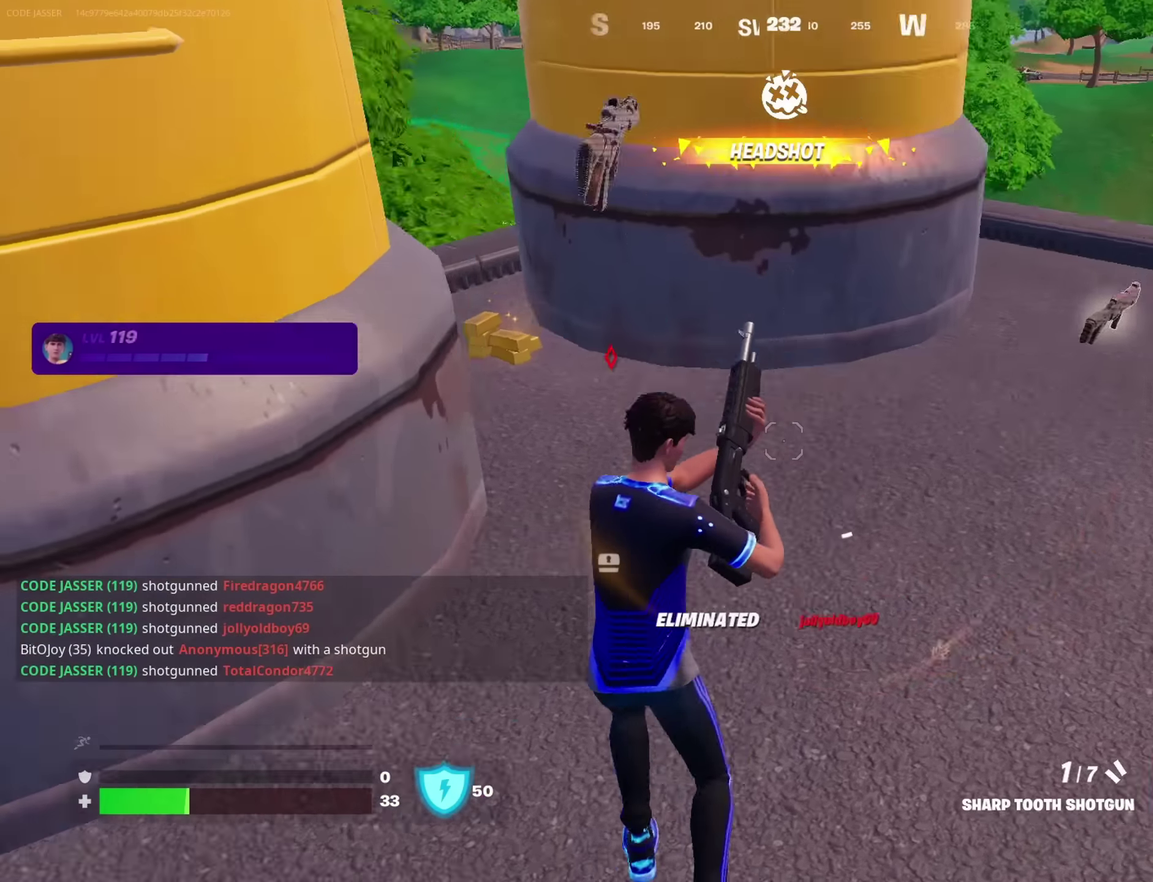
{"dt_ms": 400, "buttons": [], "left_stick": "up-left", "right_stick": "center", "button_events": [[117, "SQUARE", "down"], [167, "SQUARE", "up"]]}
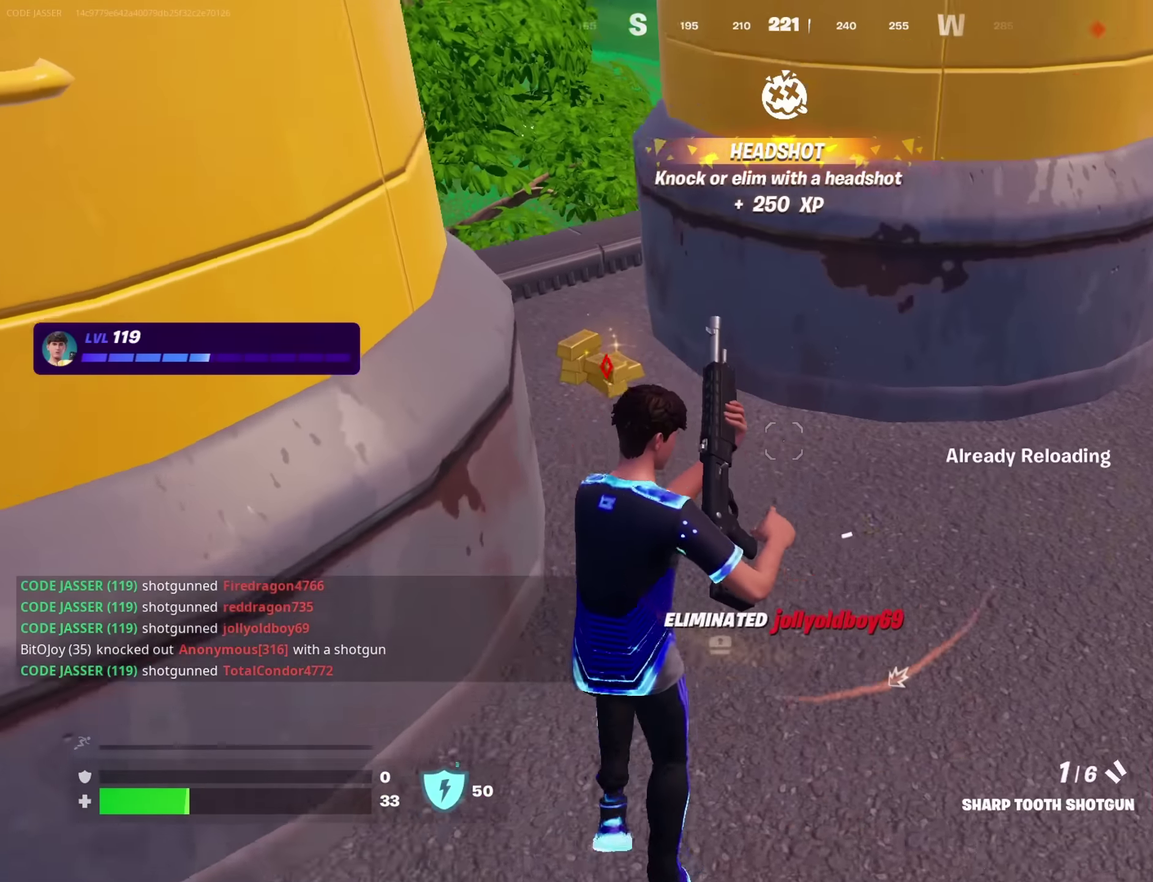
{"dt_ms": 600, "buttons": [], "left_stick": "up-right", "right_stick": "center", "button_events": [[400, "L1", "down"], [467, "L1", "up"]]}
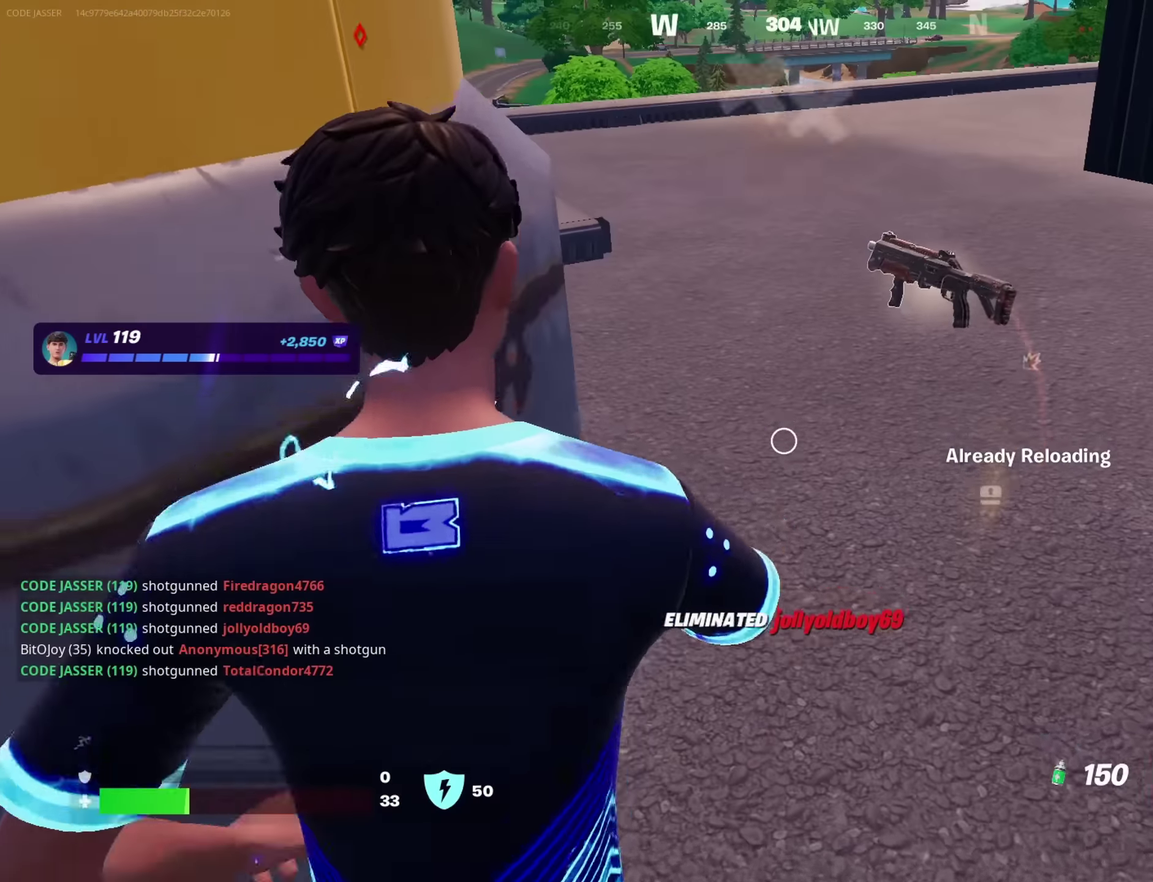
{"dt_ms": 300, "buttons": ["R2"], "left_stick": "up-right", "right_stick": "center", "button_events": [[133, "R2", "down"]]}
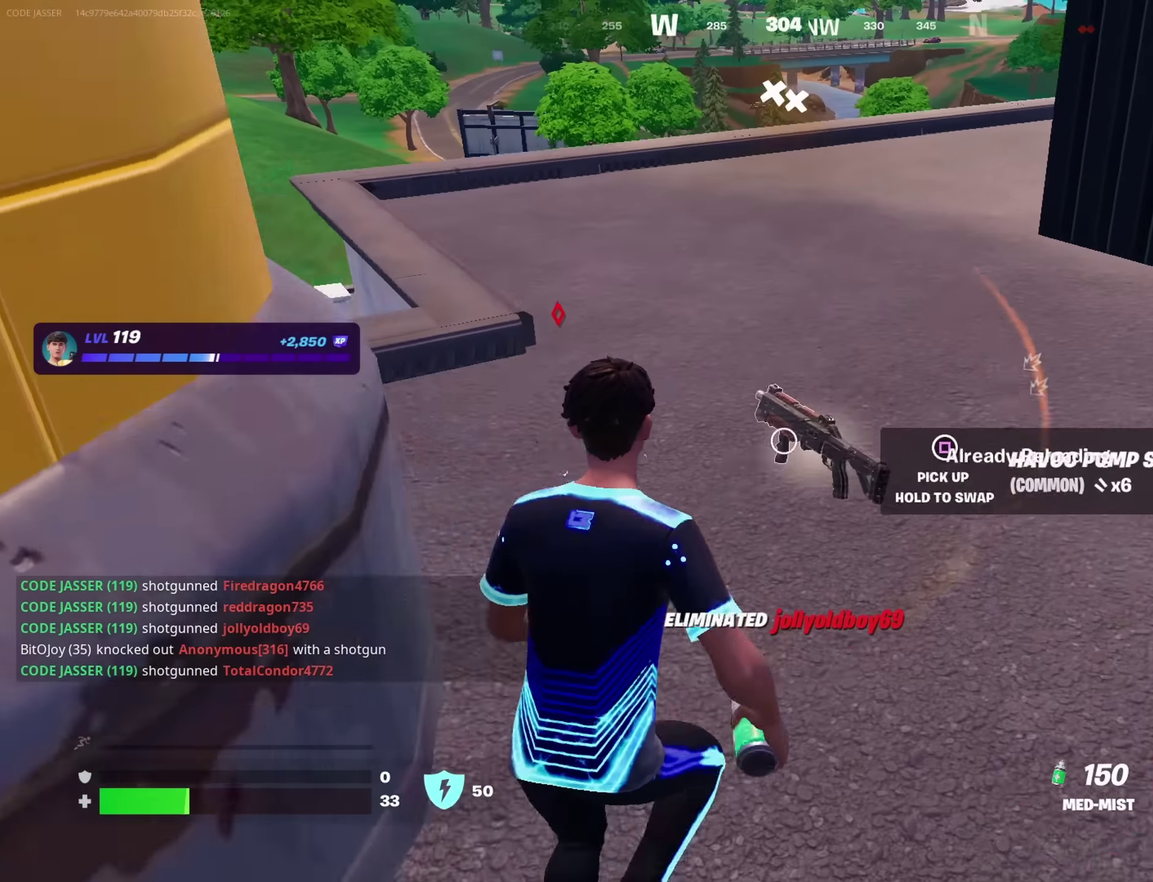
{"dt_ms": 800, "buttons": ["R2"], "left_stick": "center", "right_stick": "center", "button_events": [[550, "CROSS", "down"], [617, "CROSS", "up"]]}
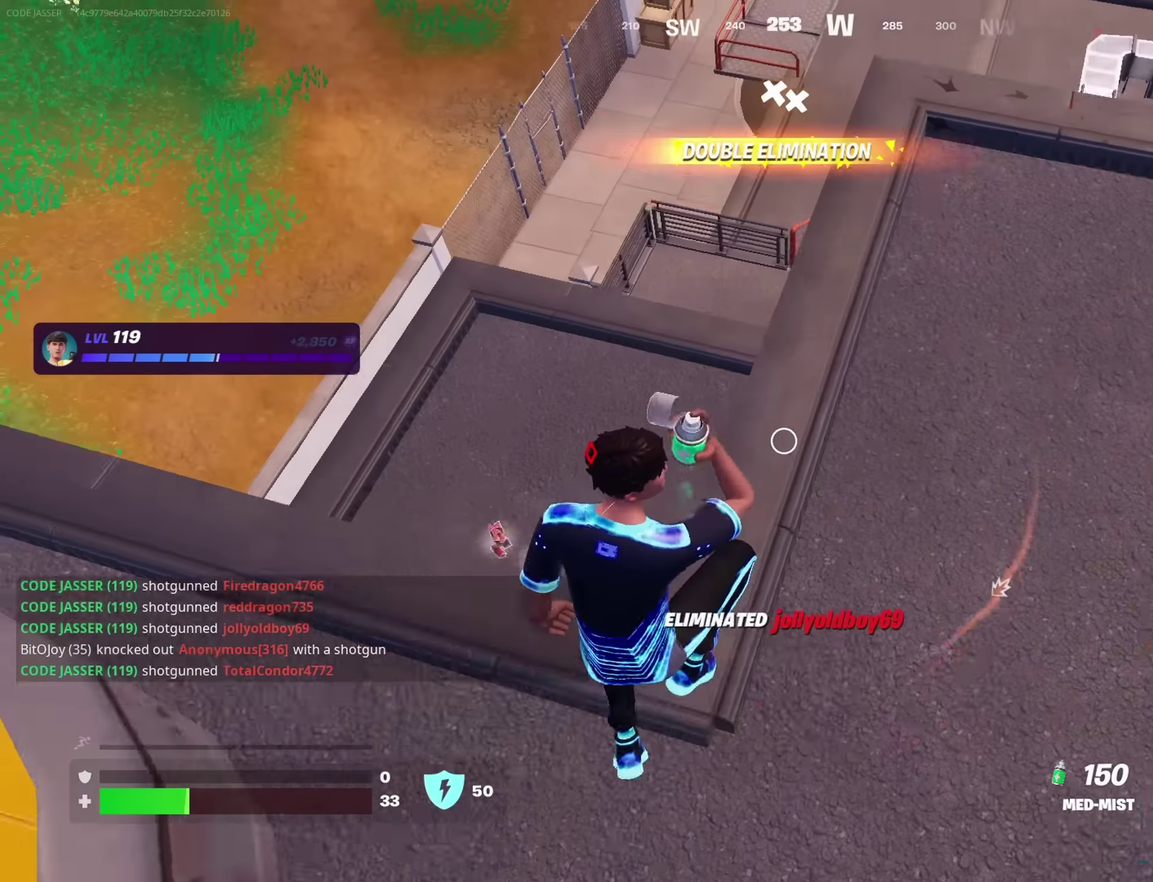
{"dt_ms": 400, "buttons": ["R2"], "left_stick": "up-left", "right_stick": "left", "button_events": []}
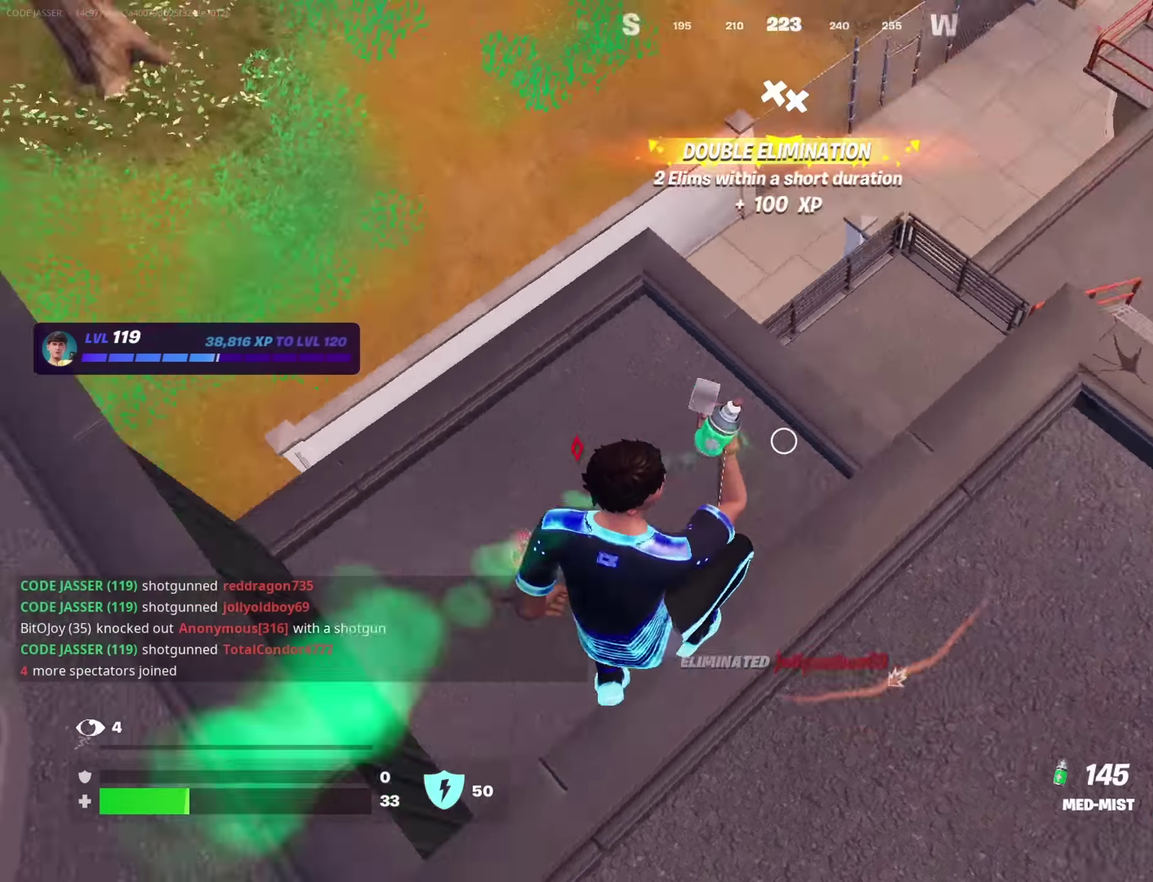
{"dt_ms": 500, "buttons": ["R2"], "left_stick": "up", "right_stick": "left", "button_events": []}
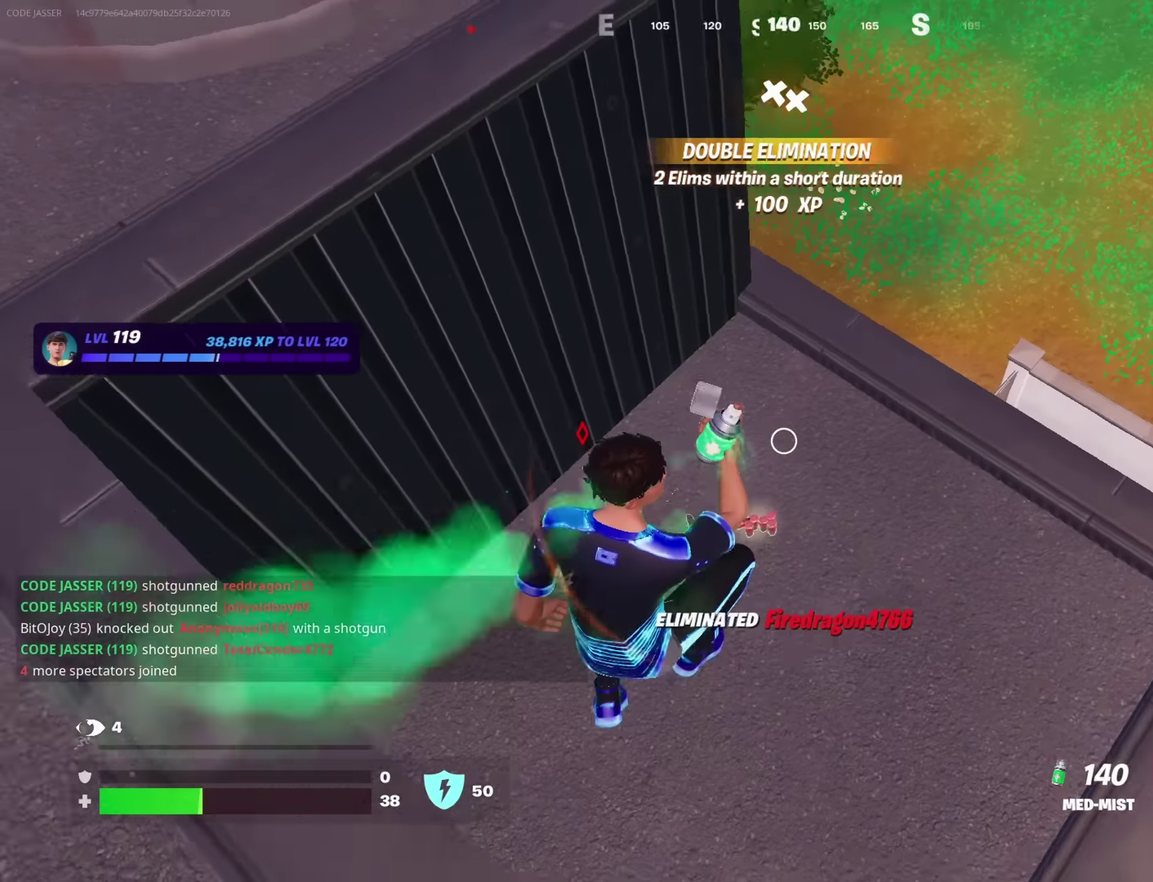
{"dt_ms": 500, "buttons": ["R2"], "left_stick": "right", "right_stick": "up-left", "button_events": []}
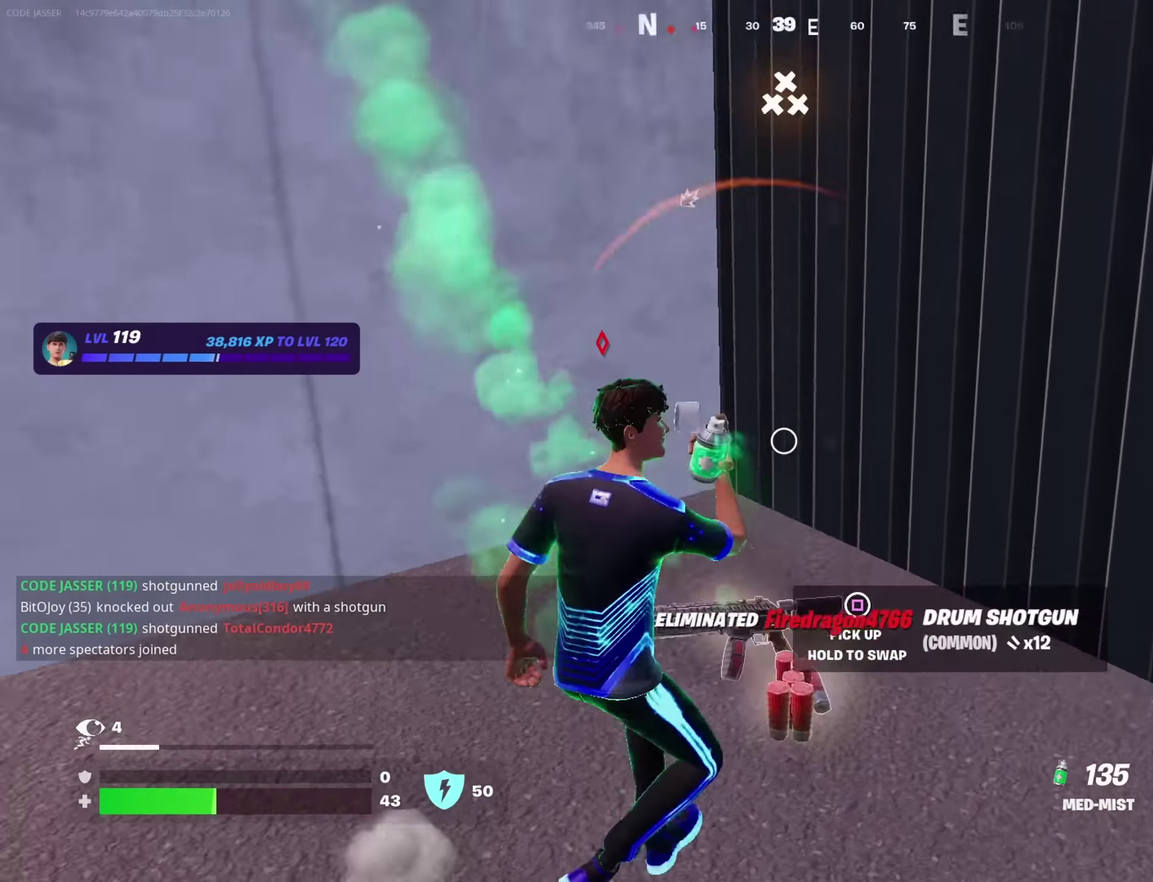
{"dt_ms": 400, "buttons": ["R2"], "left_stick": "up-left", "right_stick": "down-left", "button_events": []}
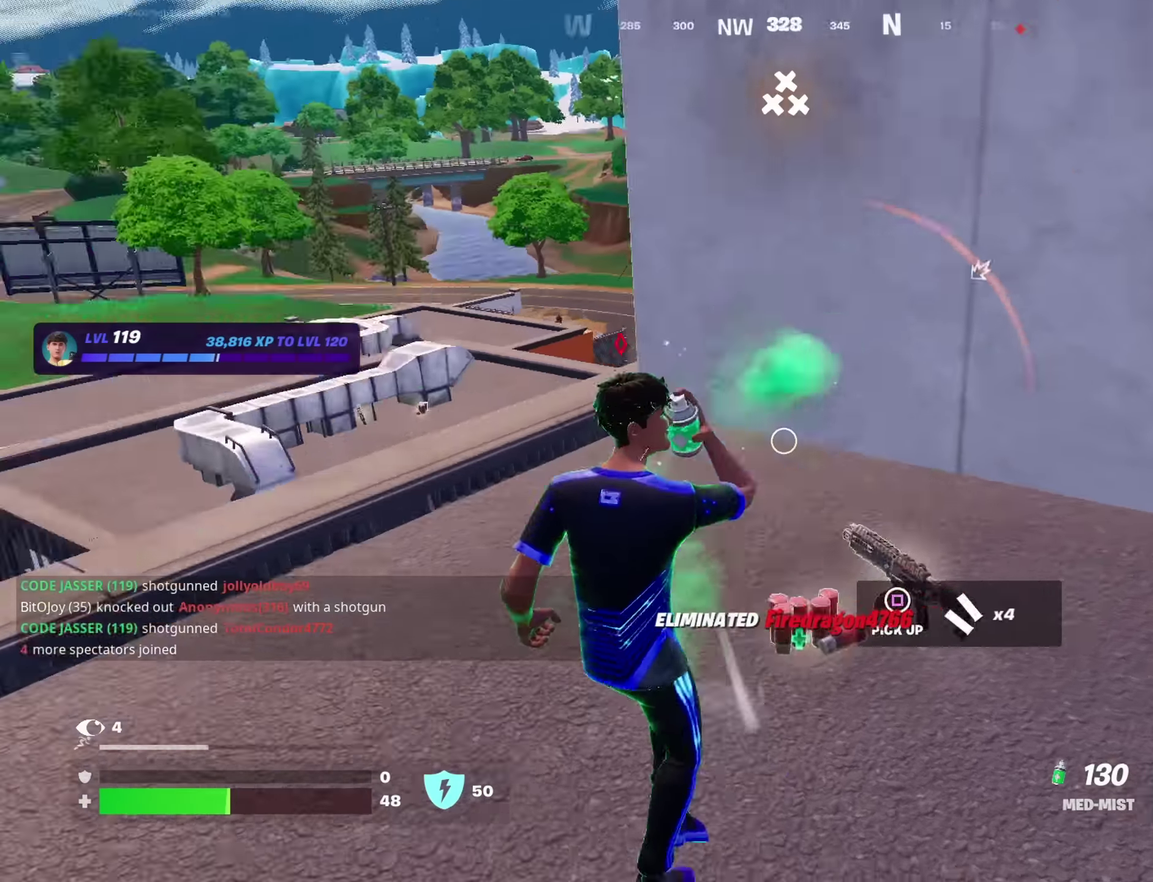
{"dt_ms": 600, "buttons": ["R2"], "left_stick": "up-left", "right_stick": "center", "button_events": []}
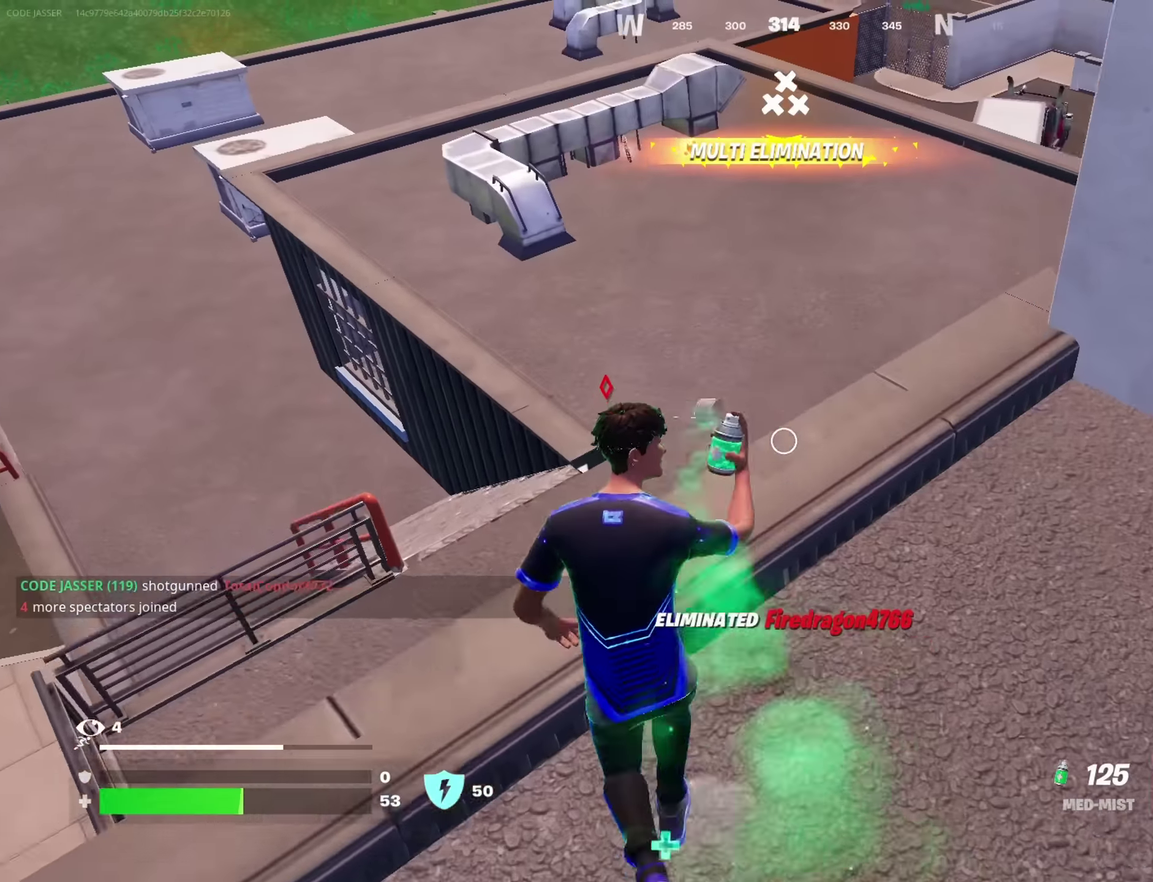
{"dt_ms": 300, "buttons": ["R2"], "left_stick": "up-left", "right_stick": "center", "button_events": [[100, "CROSS", "down"], [167, "CROSS", "up"]]}